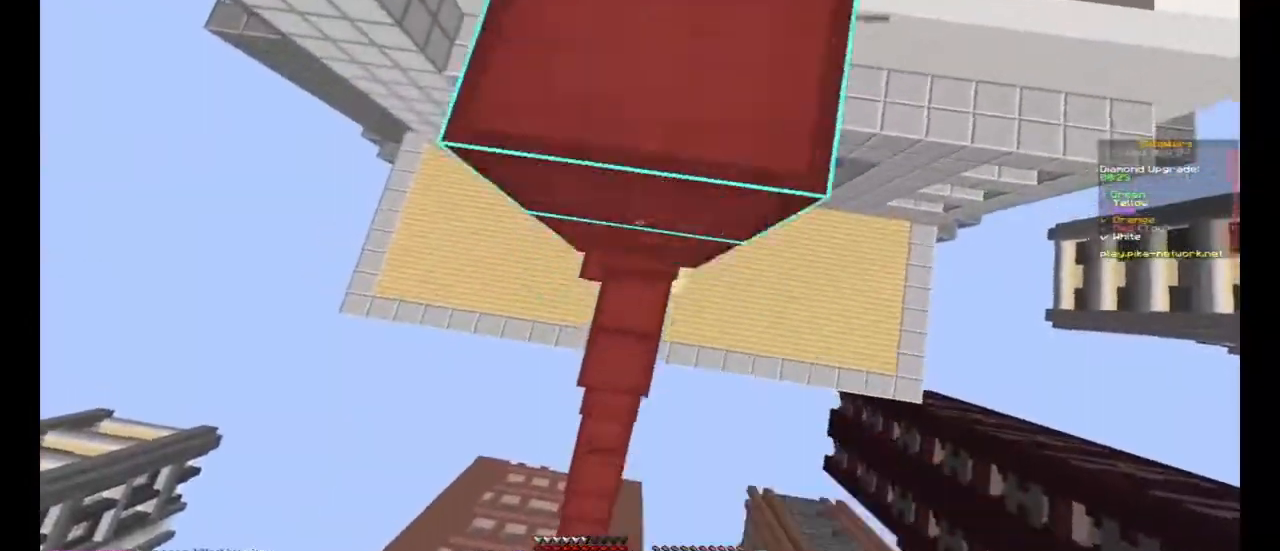
Gameplay with keyboard and mouse; each line is a JSON object with the keys and mouse buttons held at the frame after it. "events" lists presses ("down") and releases ("up") of "a", "d", "s", "space", "w", "mouse_left" and "mouse_right" between this image and that frame as [ms after this image, input, new state], when the widget could be followed in between. "mouse_left", "mouse_right" = the "left", "right" buttons of the "mouse" list. No other keys are recorded. Fast repeated clicks can show as one long hold. Mouse movement is not recorded.
{"keys": ["space"], "mouse": ["right"], "events": [[100, "mouse_right", "up"], [133, "mouse_right", "down"], [167, "w", "down"], [233, "mouse_right", "up"], [267, "mouse_right", "down"], [400, "mouse_right", "up"], [433, "d", "down"], [433, "mouse_right", "down"], [467, "d", "up"], [467, "w", "up"]]}
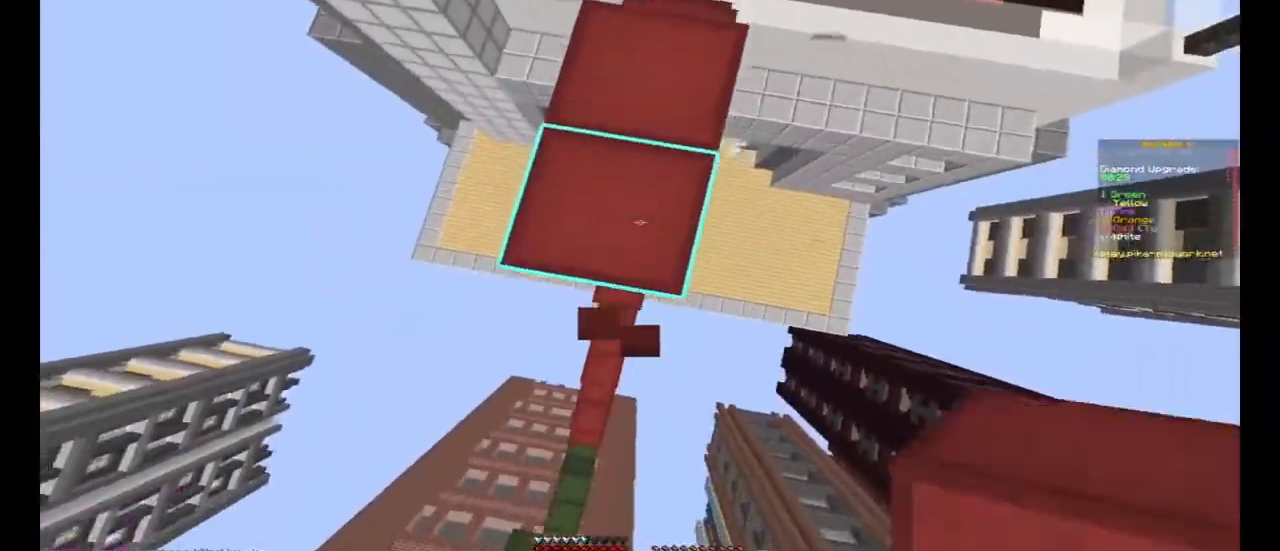
{"keys": ["space"], "mouse": ["right"], "events": [[33, "mouse_right", "up"], [67, "mouse_right", "down"], [100, "mouse_right", "up"], [200, "mouse_right", "down"], [200, "space", "up"], [300, "mouse_right", "up"], [300, "space", "down"], [333, "mouse_right", "down"], [367, "a", "down"], [367, "mouse_right", "up"], [400, "mouse_right", "down"], [433, "mouse_right", "up"], [467, "mouse_right", "down"], [500, "a", "up"]]}
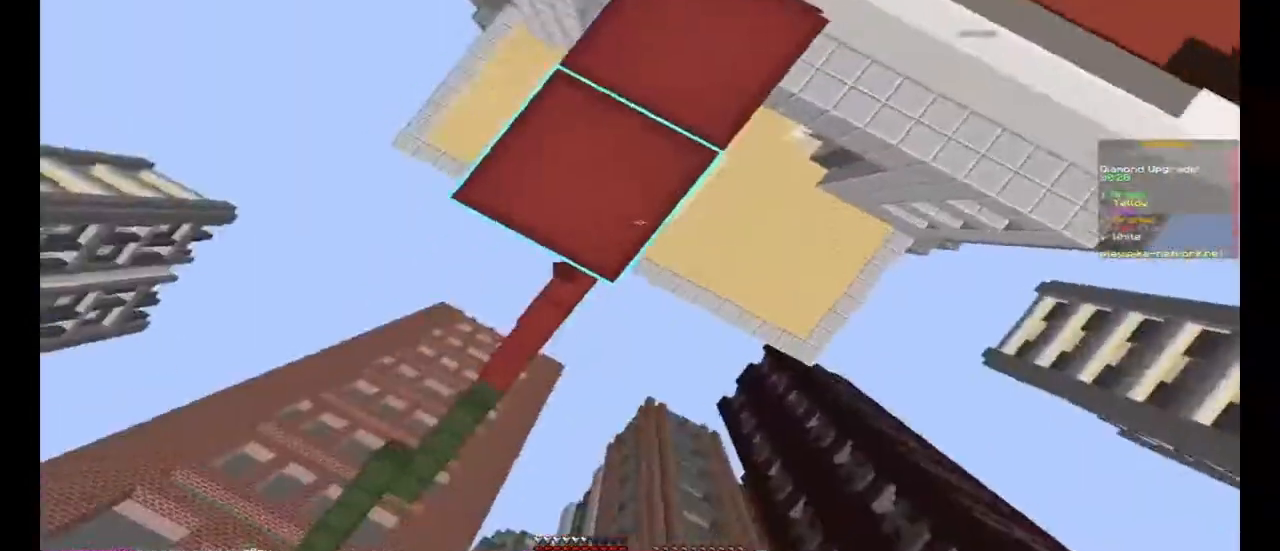
{"keys": ["space"], "mouse": ["right"], "events": [[33, "mouse_right", "up"], [67, "mouse_right", "down"], [100, "mouse_right", "up"], [133, "mouse_right", "down"], [167, "d", "down"], [233, "mouse_right", "up"], [267, "d", "up"], [267, "mouse_right", "down"], [267, "space", "up"], [400, "mouse_right", "up"], [433, "mouse_right", "down"], [500, "space", "down"]]}
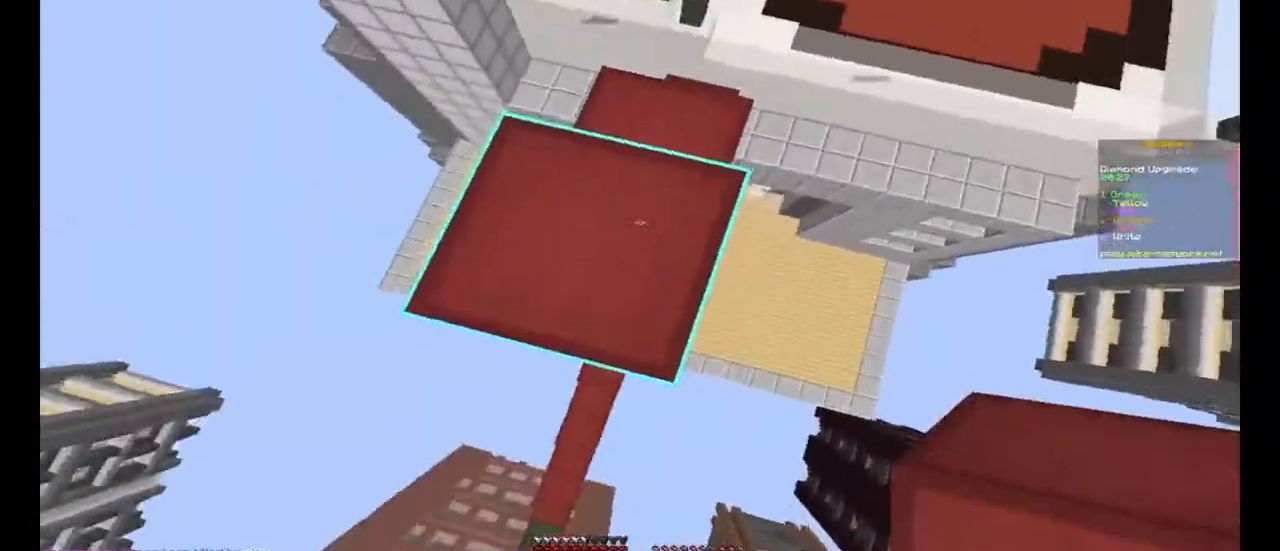
{"keys": [], "mouse": [], "events": [[100, "mouse_right", "up"], [133, "mouse_right", "down"], [167, "mouse_right", "up"], [200, "mouse_right", "down"], [233, "mouse_right", "up"], [267, "space", "up"]]}
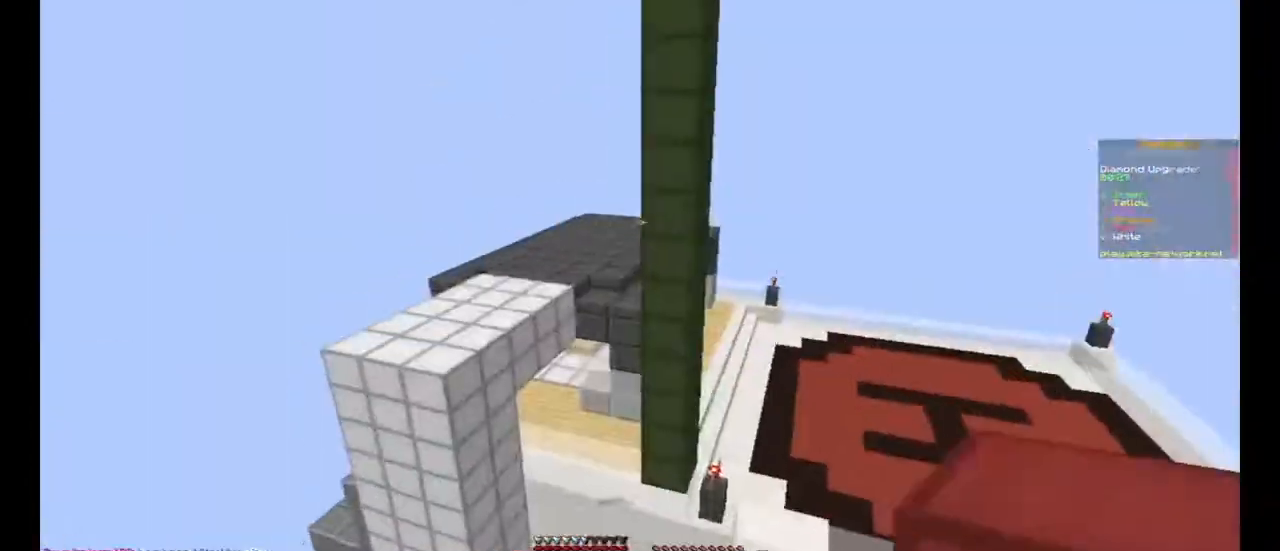
{"keys": [], "mouse": [], "events": []}
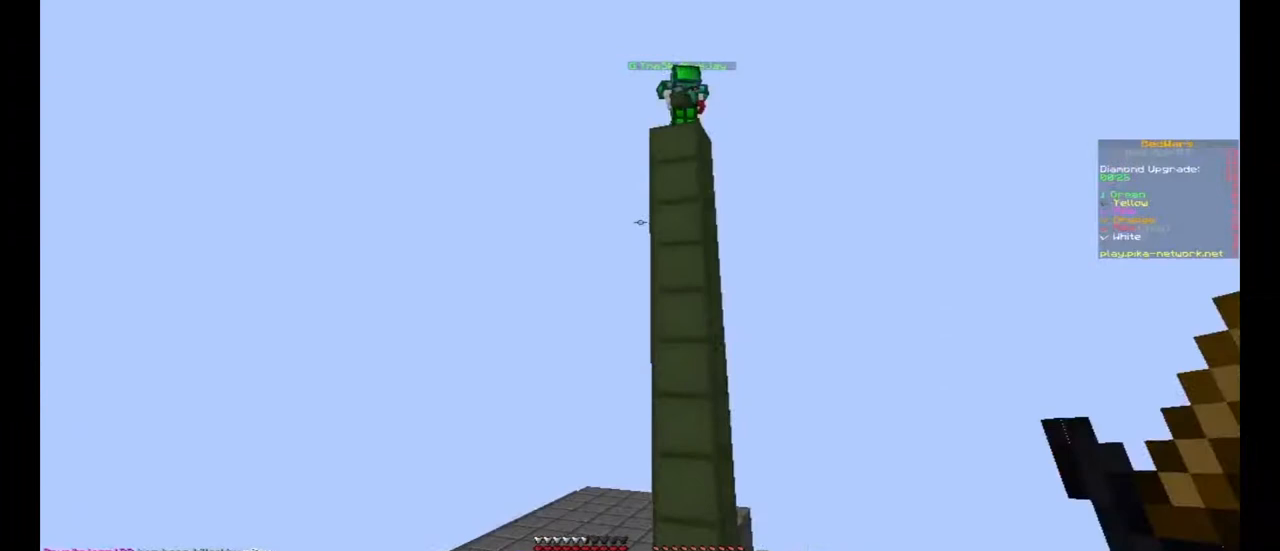
{"keys": ["d", "s"], "mouse": [], "events": [[433, "d", "down"], [500, "s", "down"]]}
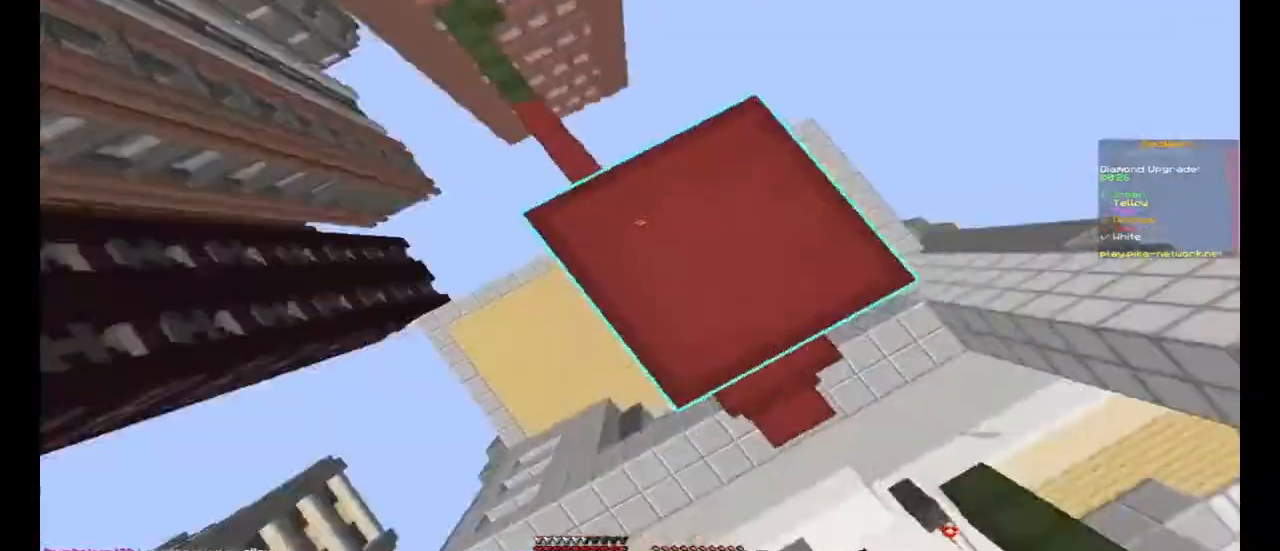
{"keys": ["d", "s", "space"], "mouse": [], "events": [[333, "a", "down"], [333, "d", "up"], [333, "space", "down"], [367, "mouse_right", "down"], [433, "a", "up"], [467, "mouse_right", "up"], [500, "d", "down"]]}
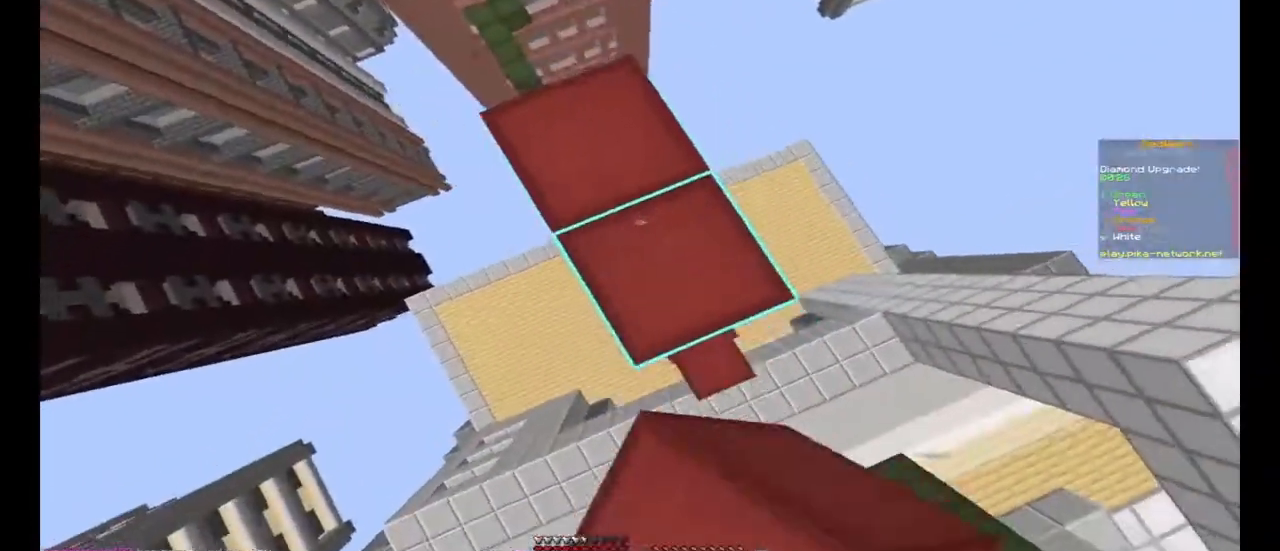
{"keys": ["space", "w"], "mouse": ["right"], "events": [[67, "mouse_right", "down"], [67, "space", "up"], [133, "mouse_right", "up"], [233, "space", "down"], [333, "mouse_right", "down"], [367, "mouse_right", "up"], [400, "s", "up"], [433, "d", "up"], [467, "mouse_right", "down"], [467, "w", "down"]]}
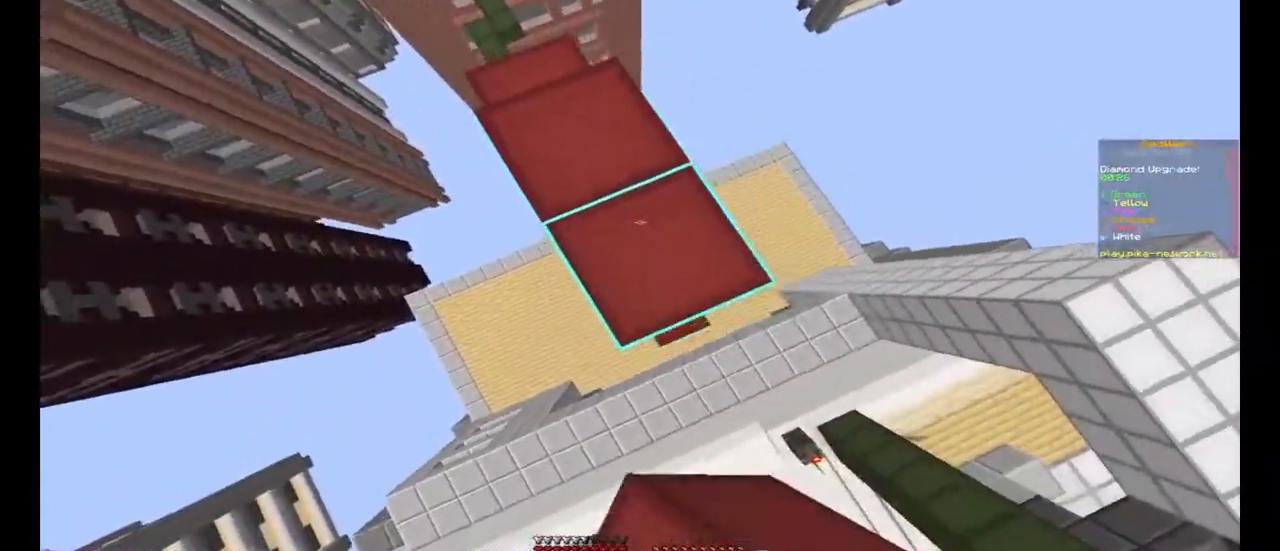
{"keys": ["space"], "mouse": ["right"], "events": [[33, "space", "up"], [67, "a", "down"], [67, "mouse_right", "up"], [100, "mouse_right", "down"], [167, "a", "up"], [167, "mouse_right", "up"], [167, "w", "up"], [333, "space", "down"], [467, "mouse_right", "down"]]}
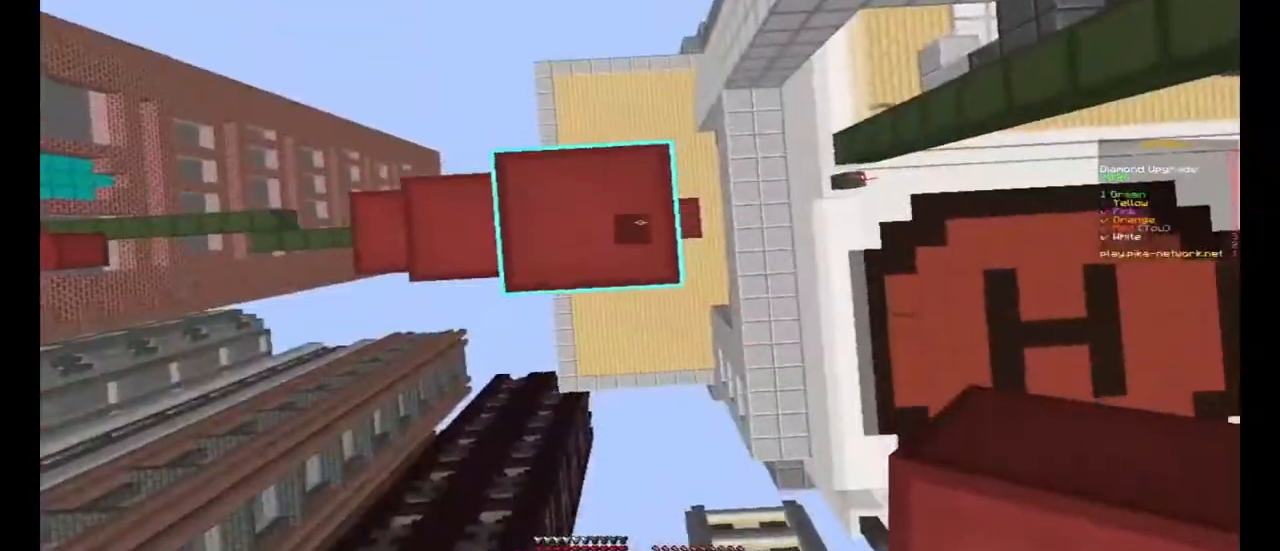
{"keys": ["space"], "mouse": [], "events": [[33, "mouse_right", "up"], [33, "space", "up"], [133, "space", "down"], [333, "mouse_right", "down"], [433, "mouse_right", "up"]]}
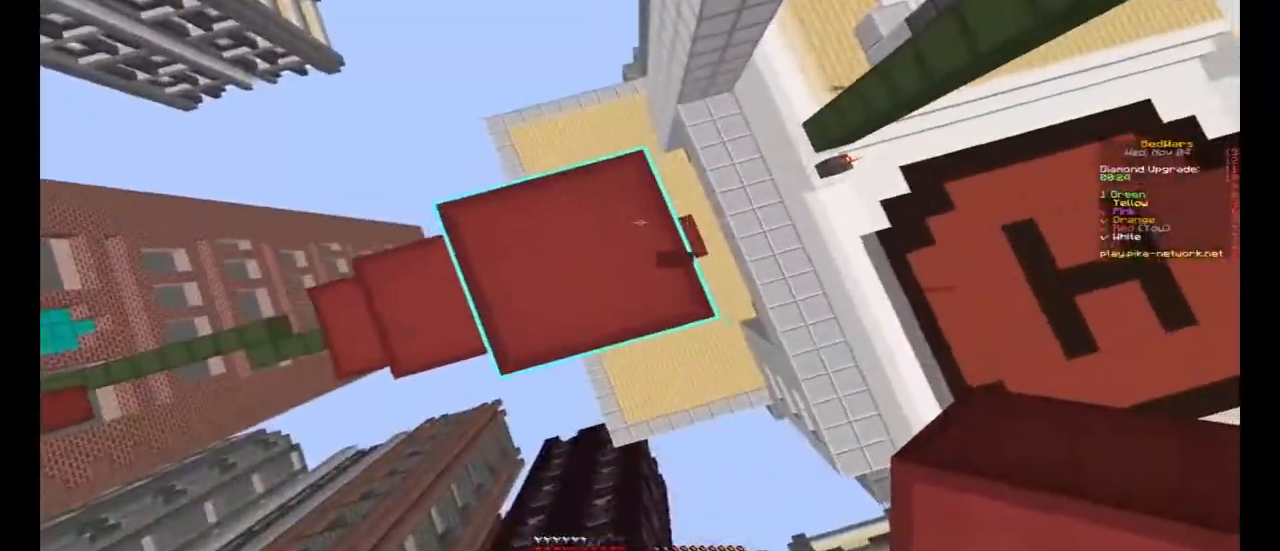
{"keys": ["space"], "mouse": [], "events": [[67, "mouse_right", "down"], [133, "mouse_right", "up"], [200, "mouse_right", "down"], [200, "space", "up"], [300, "mouse_right", "up"], [300, "space", "down"]]}
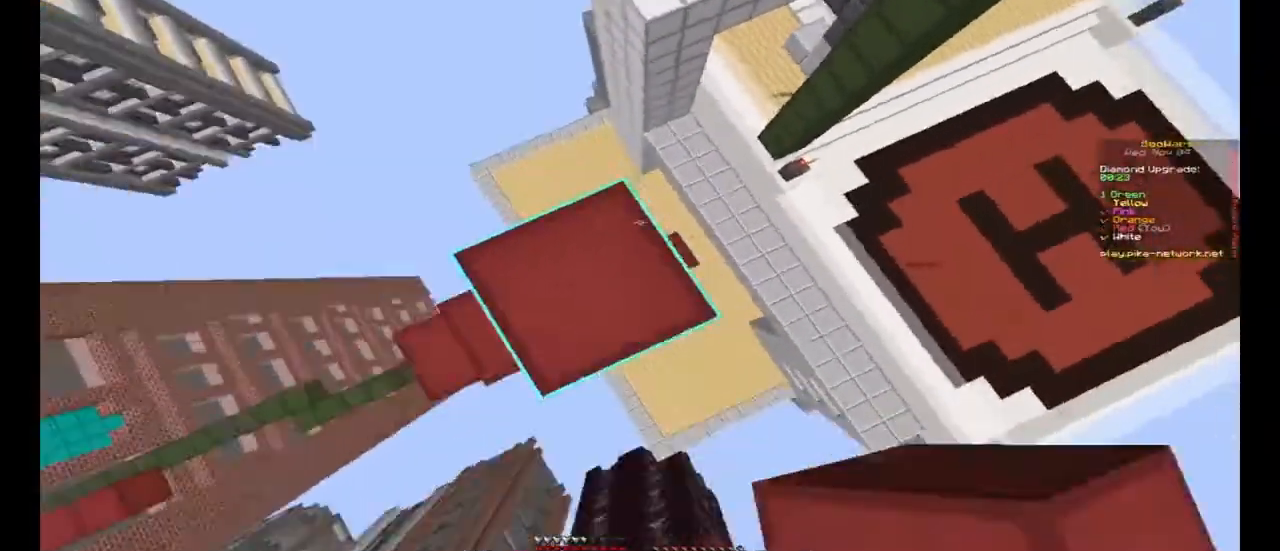
{"keys": ["space"], "mouse": [], "events": [[67, "mouse_right", "down"], [133, "space", "up"], [167, "mouse_right", "up"], [233, "space", "down"]]}
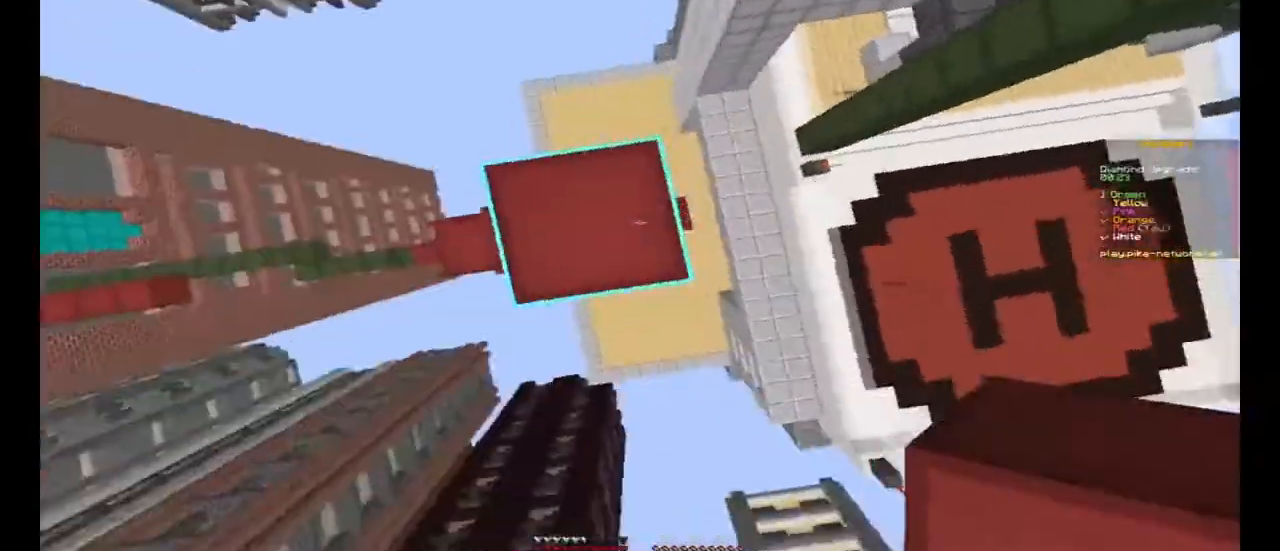
{"keys": ["space"], "mouse": ["right"], "events": [[33, "mouse_right", "down"], [33, "space", "up"], [100, "mouse_right", "up"], [200, "a", "down"], [200, "space", "down"], [267, "a", "up"], [467, "mouse_right", "down"]]}
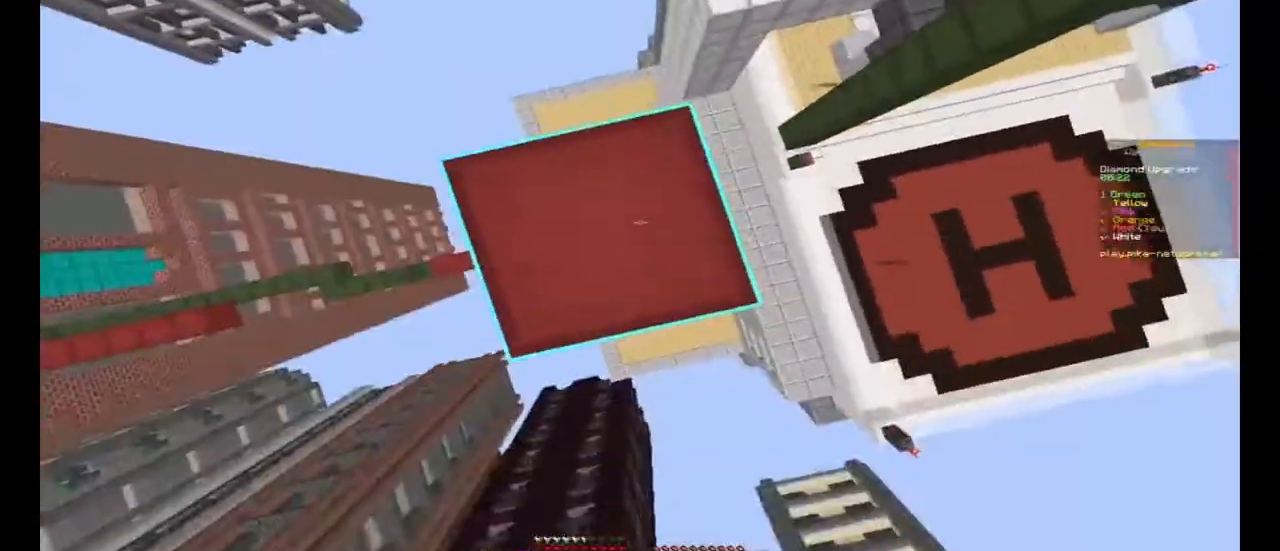
{"keys": [], "mouse": ["right"], "events": [[33, "space", "up"], [67, "mouse_right", "up"], [167, "space", "down"], [467, "mouse_right", "down"], [500, "space", "up"]]}
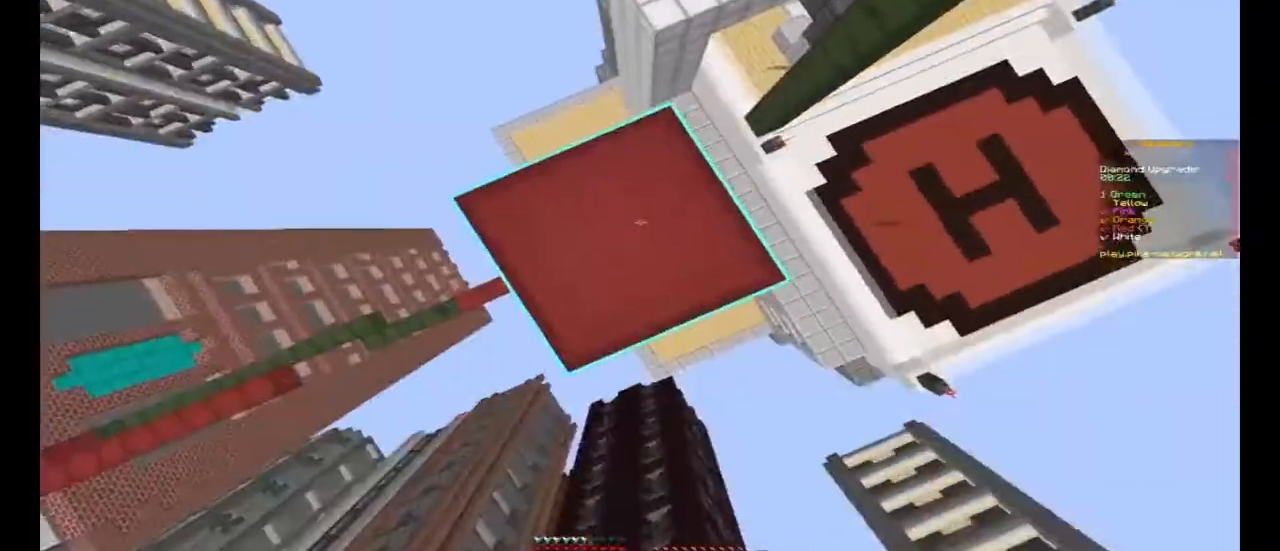
{"keys": [], "mouse": [], "events": [[33, "mouse_right", "up"], [133, "space", "down"], [400, "mouse_right", "down"], [433, "mouse_right", "up"], [433, "space", "up"]]}
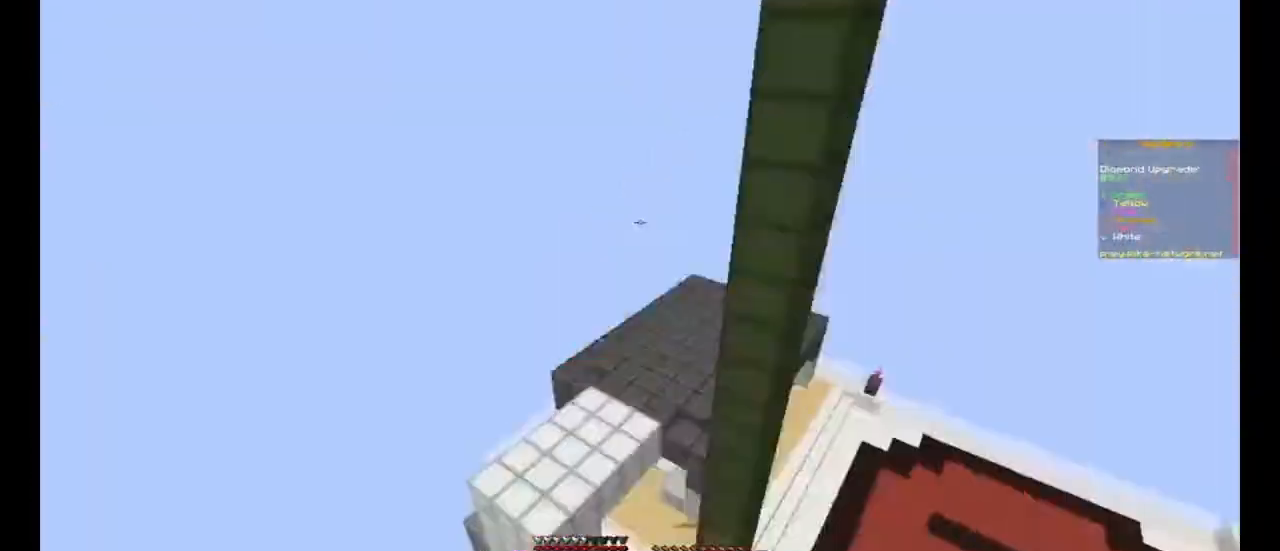
{"keys": ["space"], "mouse": [], "events": [[467, "space", "down"]]}
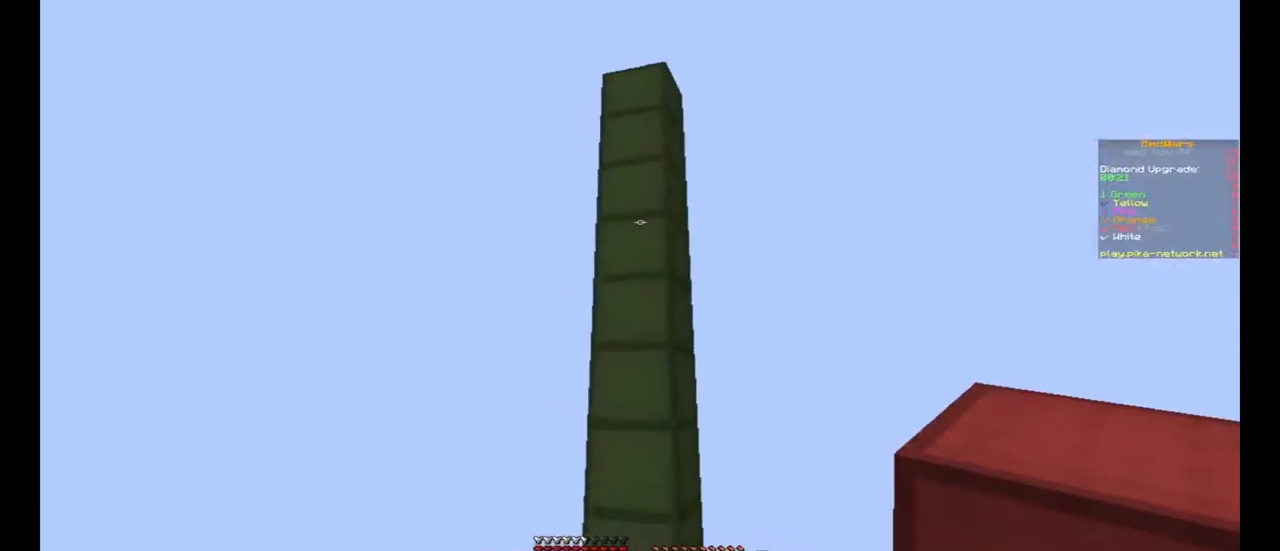
{"keys": ["w"], "mouse": ["left"], "events": [[67, "w", "down"], [100, "mouse_left", "down"], [100, "space", "up"], [267, "d", "down"], [433, "d", "up"]]}
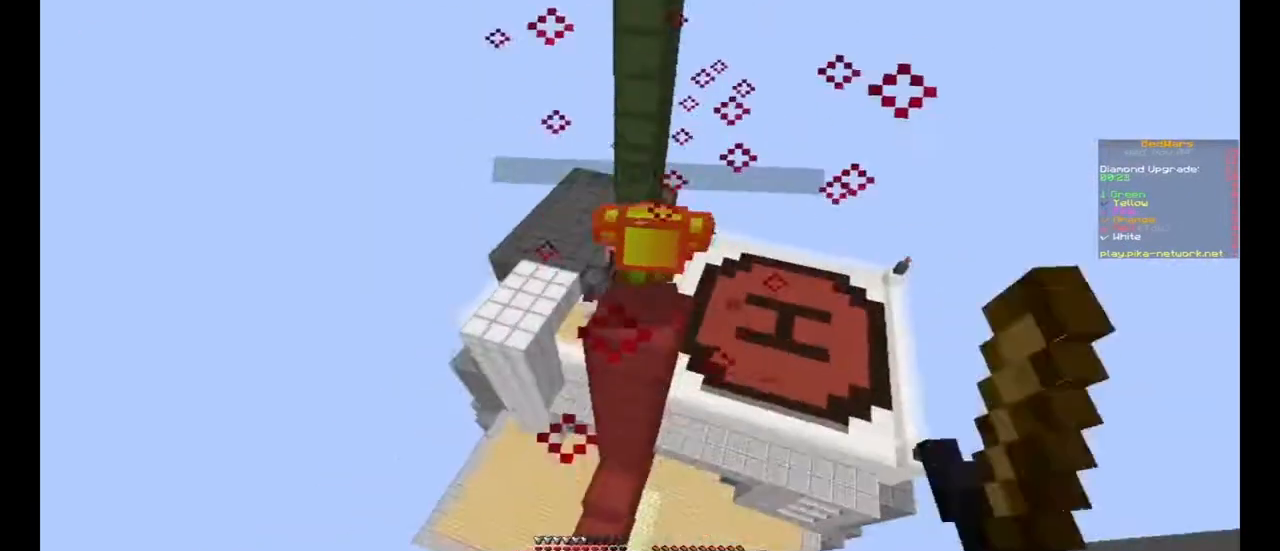
{"keys": ["w"], "mouse": [], "events": [[167, "mouse_left", "up"], [200, "mouse_left", "down"], [300, "mouse_left", "up"]]}
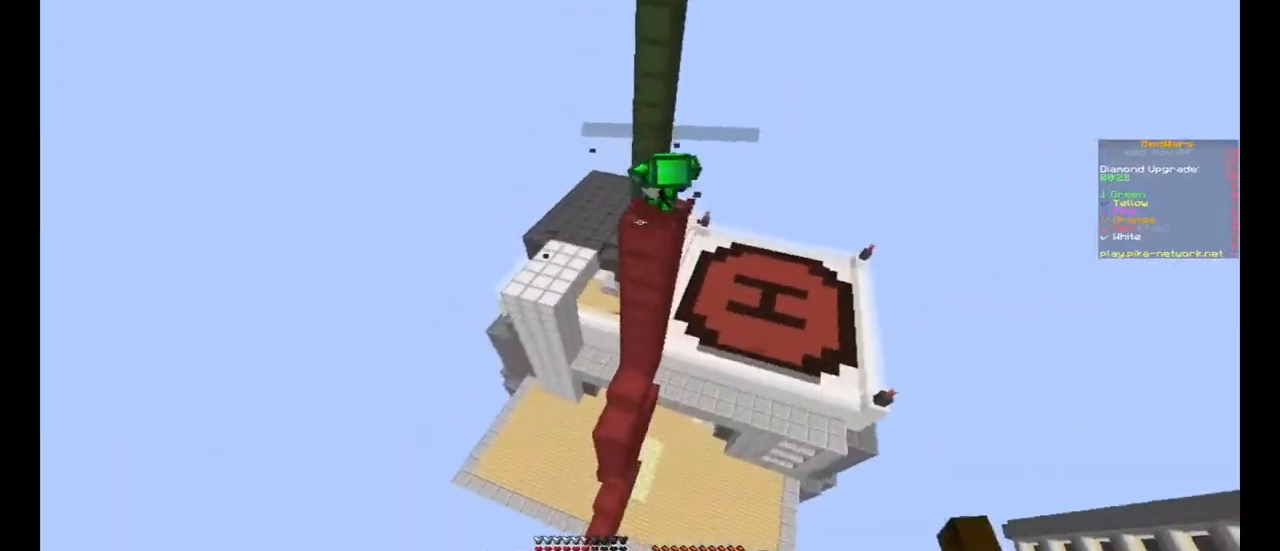
{"keys": ["a", "w"], "mouse": [], "events": [[433, "a", "down"]]}
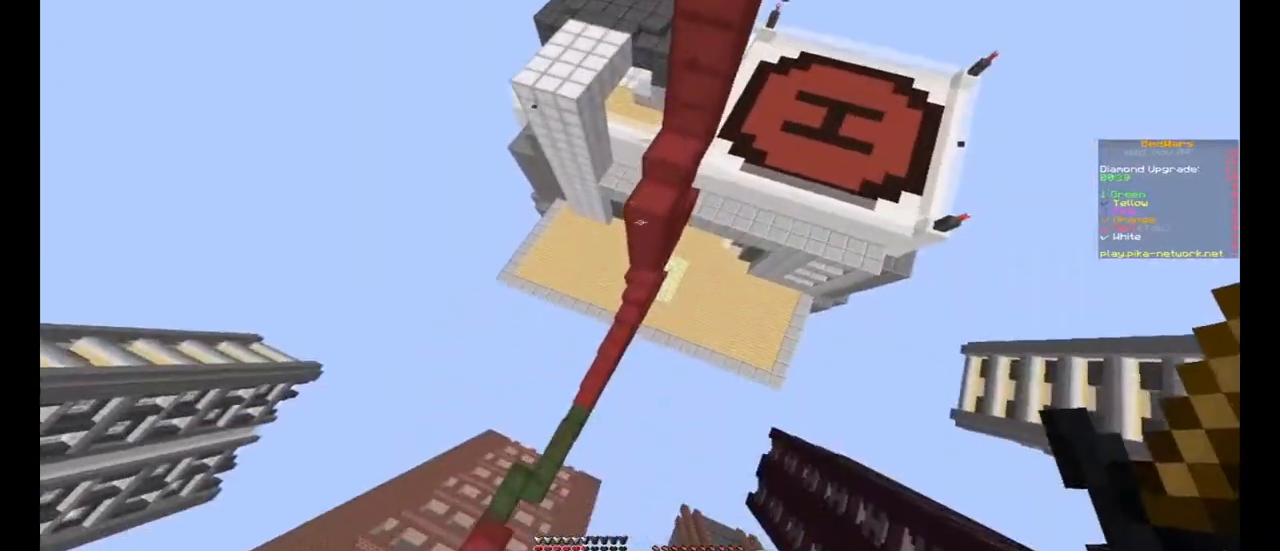
{"keys": ["d", "w"], "mouse": [], "events": [[200, "a", "up"], [433, "d", "down"]]}
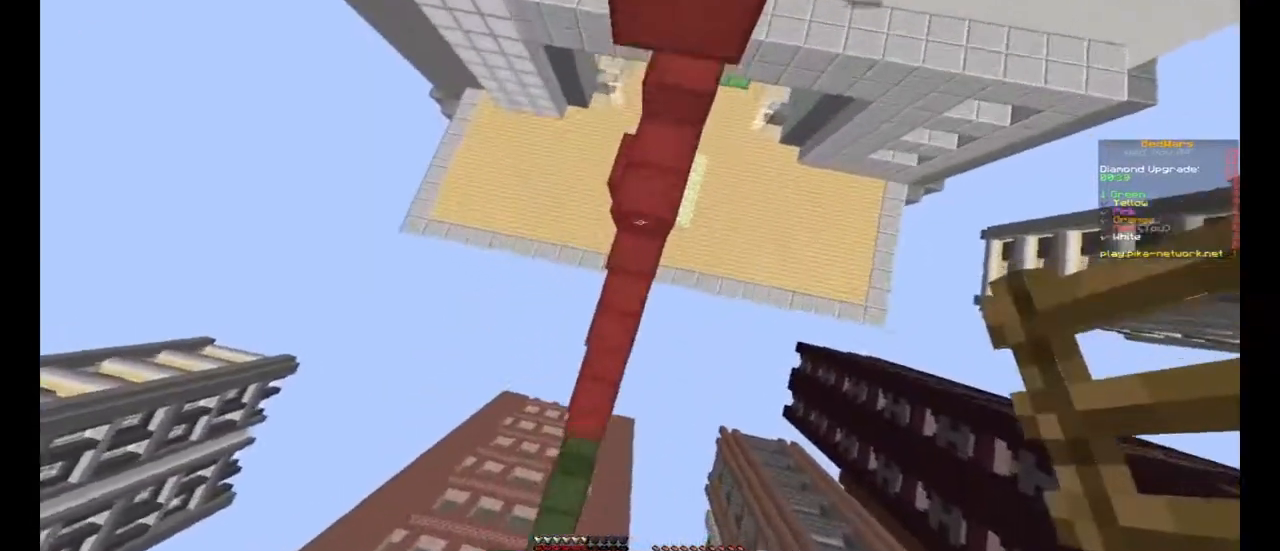
{"keys": ["d", "space"], "mouse": ["right"]}
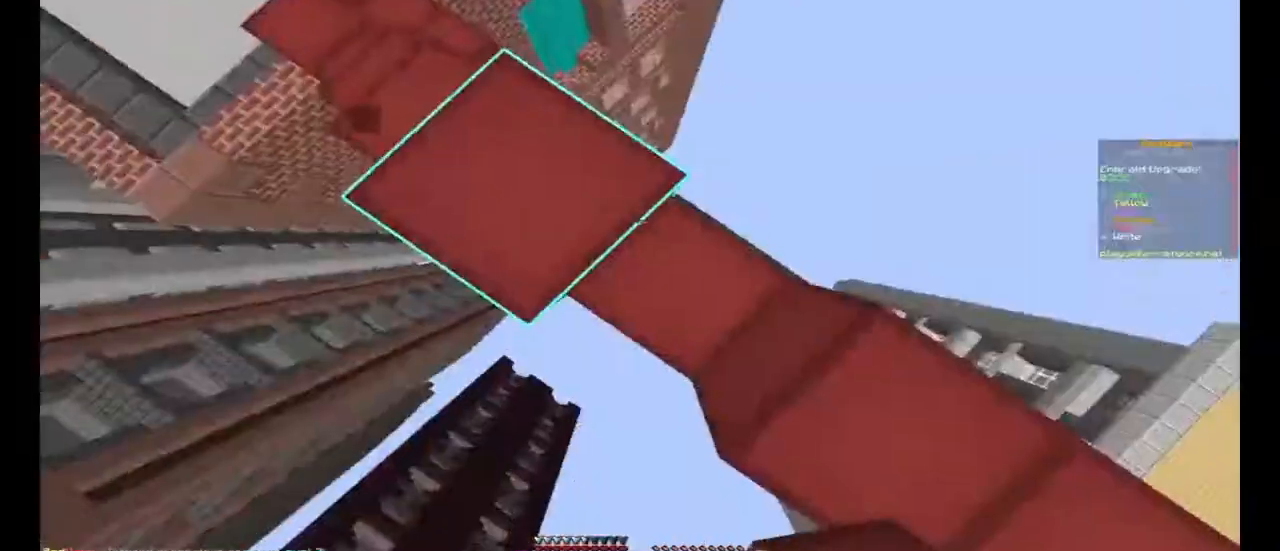
{"keys": ["a", "s", "space"], "mouse": [], "events": [[33, "s", "down"], [100, "mouse_right", "up"], [167, "d", "up"], [167, "mouse_right", "down"], [200, "mouse_right", "up"], [300, "a", "down"], [300, "mouse_right", "down"], [367, "mouse_right", "up"], [400, "mouse_right", "down"], [433, "mouse_right", "up"]]}
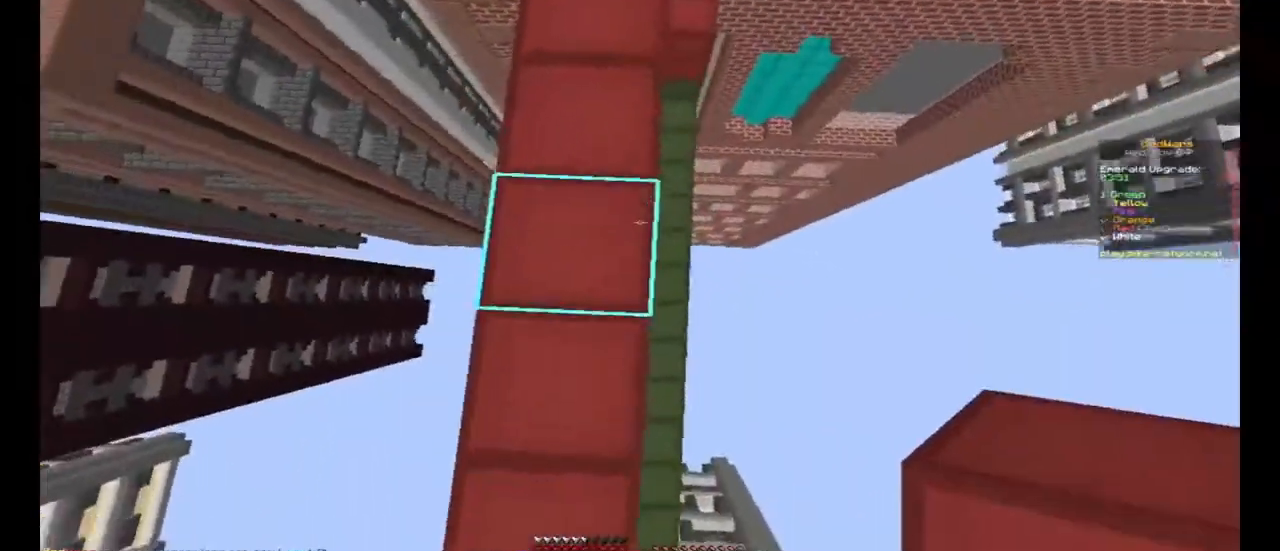
{"keys": ["s", "space"], "mouse": [], "events": [[100, "mouse_right", "down"], [133, "mouse_right", "up"], [167, "a", "up"], [167, "mouse_right", "down"], [233, "mouse_right", "up"], [267, "d", "down"], [300, "d", "up"], [300, "mouse_right", "down"], [367, "a", "down"], [367, "mouse_right", "up"], [400, "mouse_right", "down"], [433, "mouse_right", "up"], [467, "a", "up"]]}
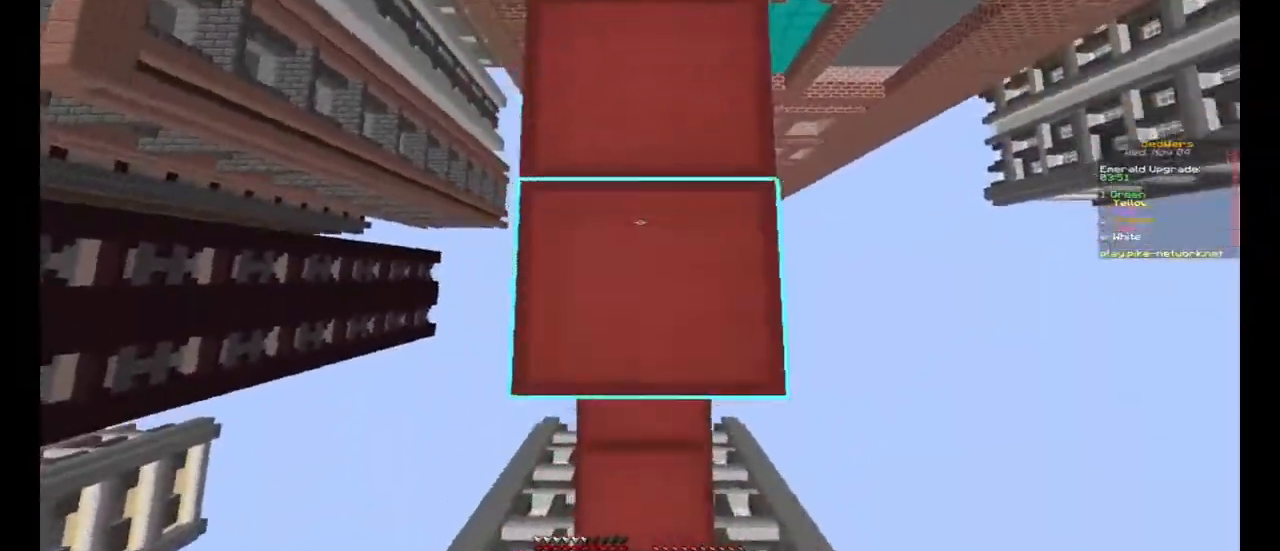
{"keys": ["s", "space"], "mouse": [], "events": [[33, "mouse_right", "down"], [67, "mouse_right", "up"], [100, "mouse_right", "down"], [133, "mouse_right", "up"], [200, "mouse_right", "down"], [300, "mouse_right", "up"], [333, "d", "down"], [333, "mouse_right", "down"], [400, "s", "up"], [433, "mouse_right", "up"], [467, "s", "down"], [500, "d", "up"]]}
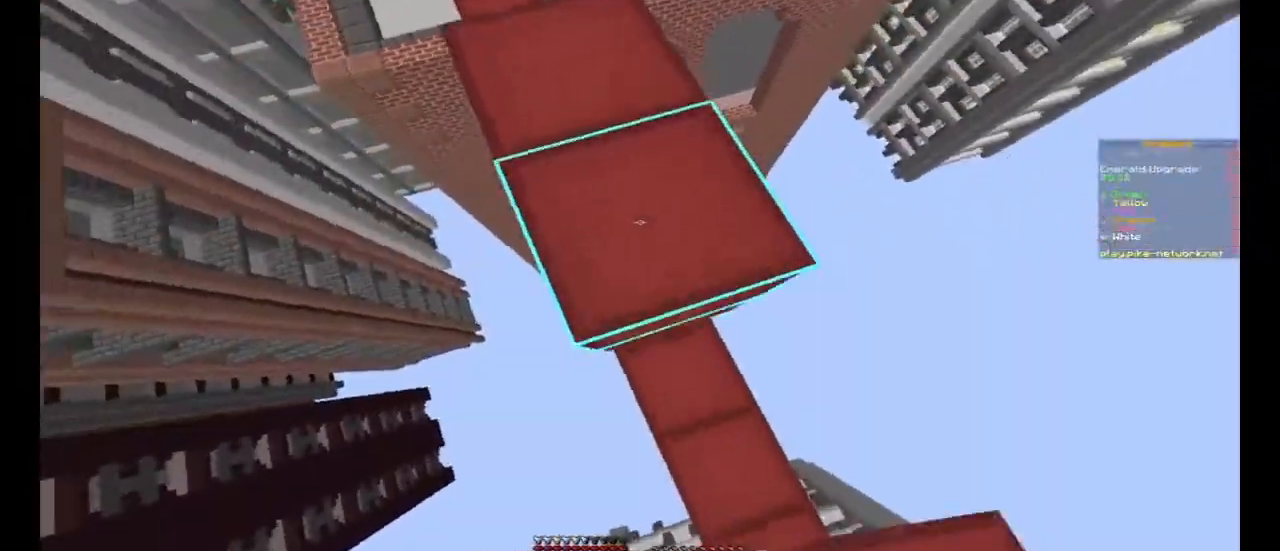
{"keys": ["space"], "mouse": ["right"], "events": [[100, "mouse_right", "down"], [100, "s", "up"], [200, "mouse_right", "up"], [233, "mouse_right", "down"], [233, "w", "down"], [267, "mouse_right", "up"], [300, "mouse_right", "down"], [333, "a", "down"], [333, "mouse_right", "up"], [367, "mouse_right", "down"], [400, "mouse_right", "up"], [433, "mouse_right", "down"], [467, "a", "up"], [467, "mouse_right", "up"], [500, "mouse_right", "down"], [500, "w", "up"]]}
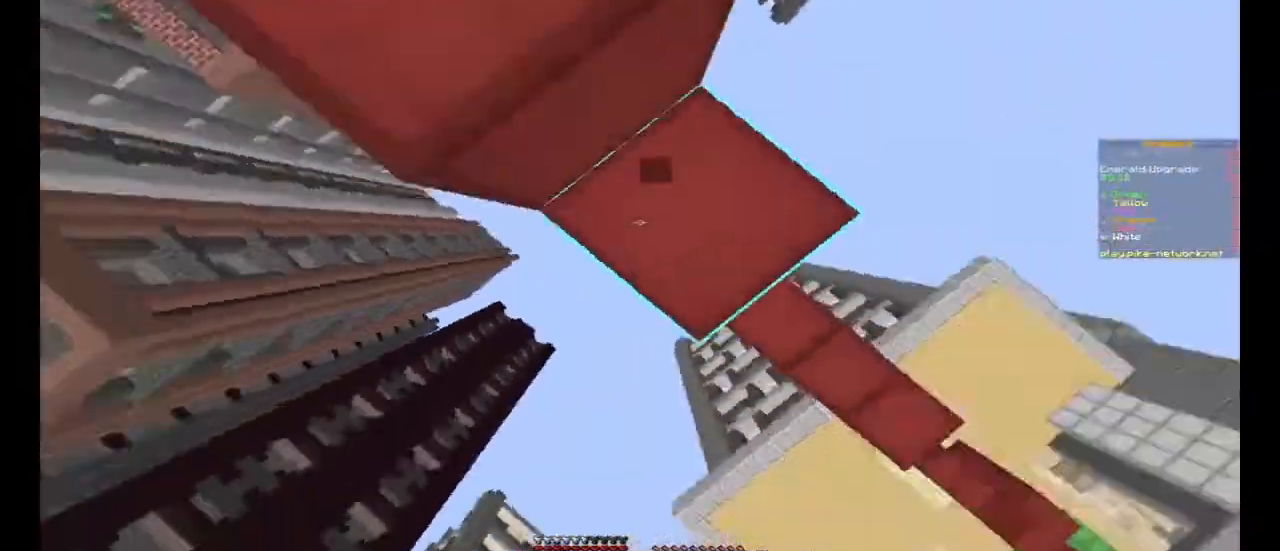
{"keys": ["space"], "mouse": ["right"], "events": [[167, "mouse_right", "up"], [233, "mouse_right", "down"], [267, "mouse_right", "up"], [367, "mouse_right", "down"], [433, "mouse_right", "up"], [500, "mouse_right", "down"]]}
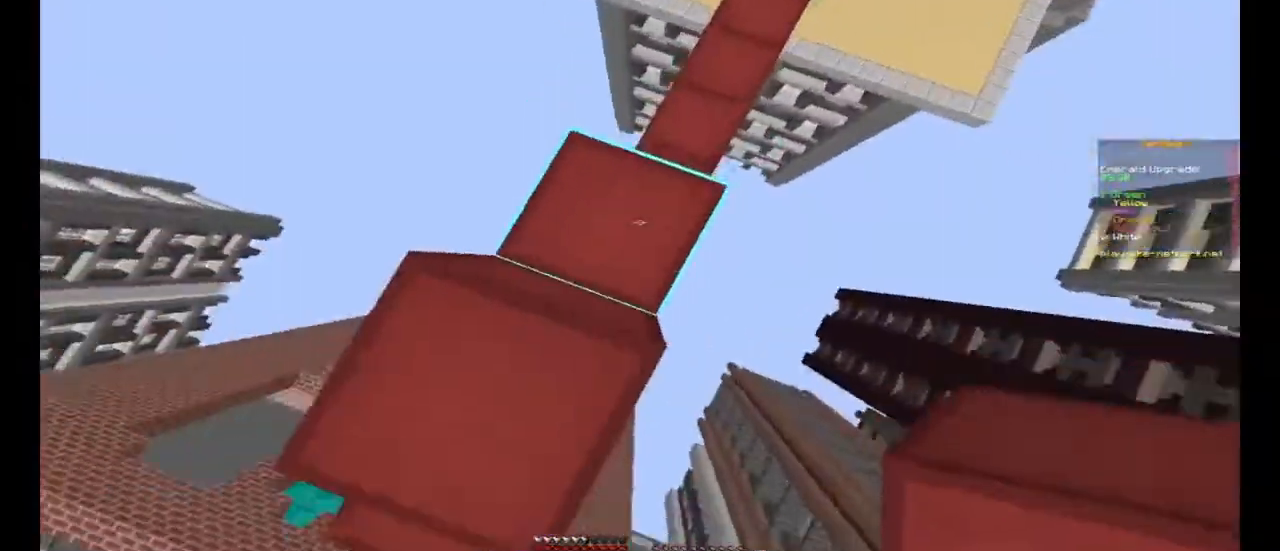
{"keys": [], "mouse": ["right"], "events": [[33, "space", "up"], [133, "mouse_right", "up"], [167, "mouse_right", "down"], [167, "space", "down"], [200, "mouse_right", "up"], [467, "mouse_right", "down"], [467, "space", "up"]]}
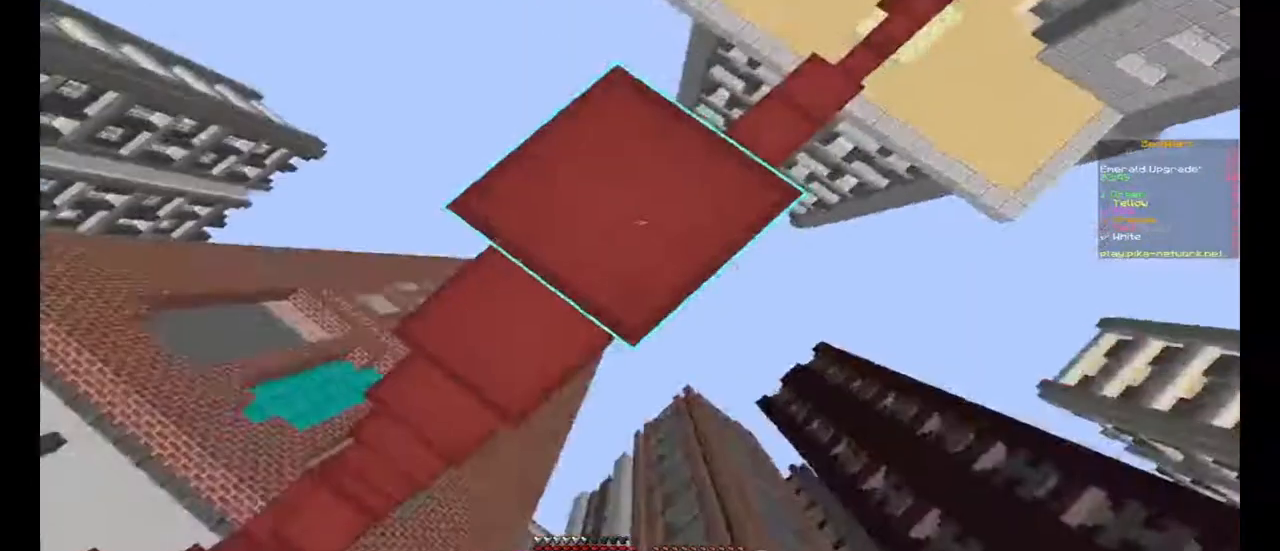
{"keys": [], "mouse": [], "events": [[33, "mouse_right", "up"]]}
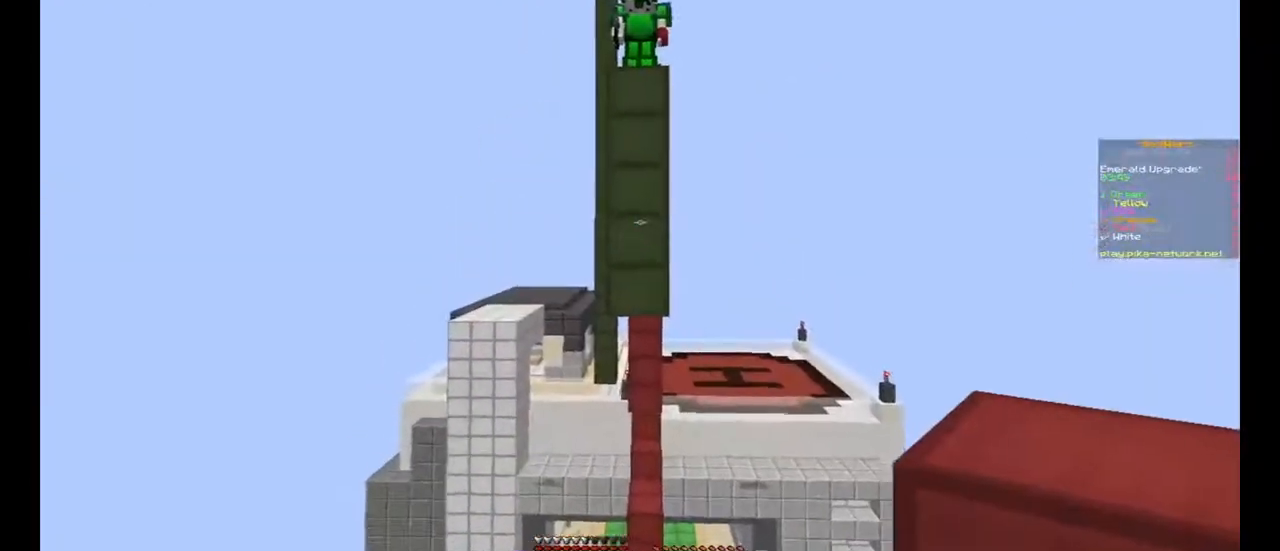
{"keys": ["d", "s"], "mouse": [], "events": [[100, "d", "down"], [200, "s", "down"]]}
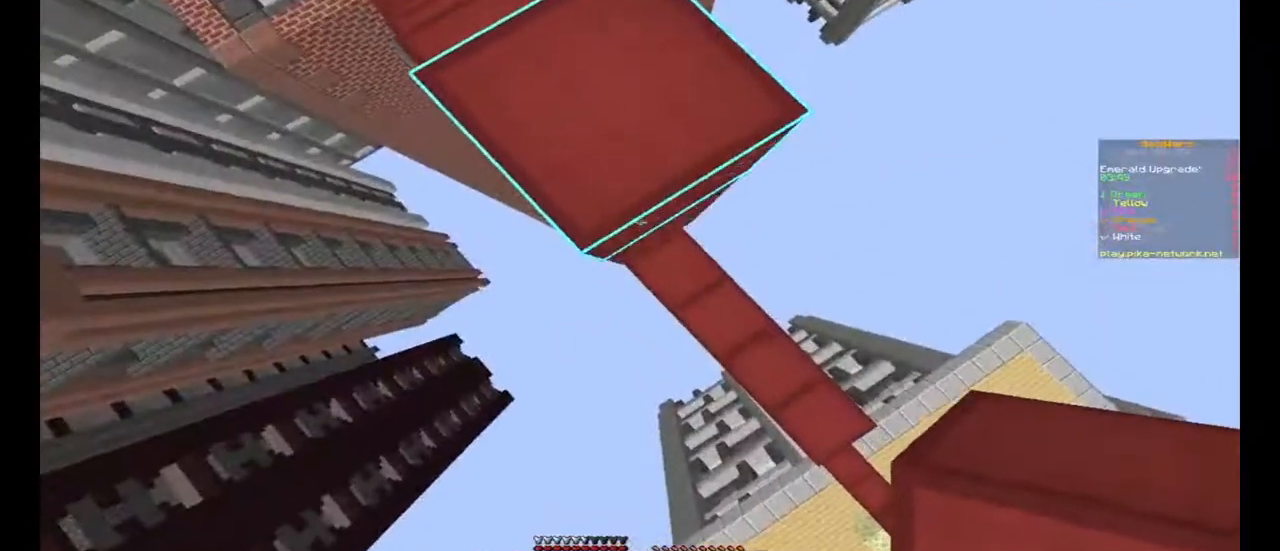
{"keys": ["space"], "mouse": [], "events": [[33, "space", "down"], [67, "mouse_right", "down"], [100, "mouse_right", "up"], [133, "mouse_right", "down"], [167, "mouse_right", "up"], [200, "mouse_right", "down"], [233, "mouse_right", "up"], [267, "mouse_right", "down"], [267, "s", "up"], [300, "mouse_right", "up"], [333, "mouse_right", "down"], [367, "mouse_right", "up"], [400, "mouse_right", "down"], [433, "mouse_right", "up"], [467, "d", "up"], [467, "mouse_right", "down"], [500, "mouse_right", "up"]]}